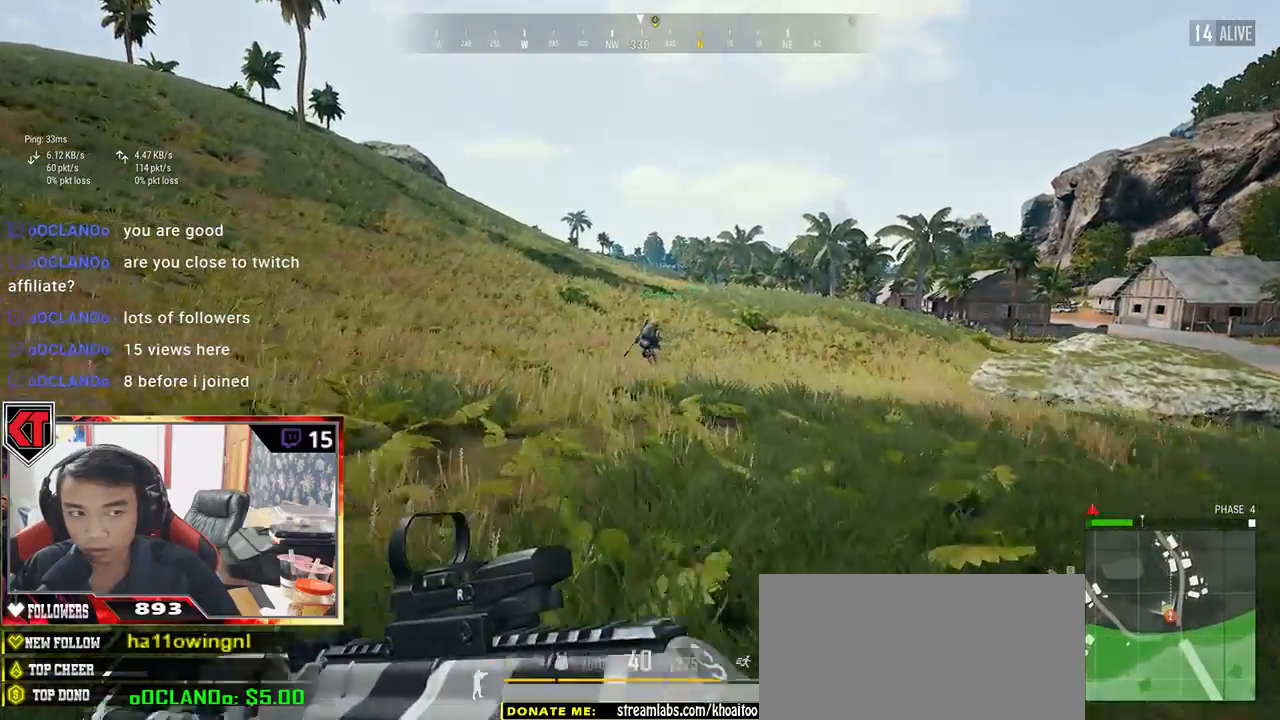
Gameplay with keyboard and mouse; each line is a JSON object with the keys and mouse buttons held at the frame after it. "events" lists presses ("down") and releases ("up") of "a", "c", "ctrl", "d", "e", "f", "q", "r", "s", "shift", "space", "tab", "v", "w", "x", "z", "mouse_left", "mouse_wheel" and "mouse_right" between this image and that frame as [ms after this image, input, new state], when the widget could be followed in between. "mouse_left", "mouse_wheel", "mouse_right" = the "left", "wheel", "right" buttons of the "mouse" list. No other keys are recorded. "wheel" means that the mouse wheel is clicked or scrolled. Mouse movement is not recorded.
{"keys": ["shift", "w"], "mouse": [], "events": []}
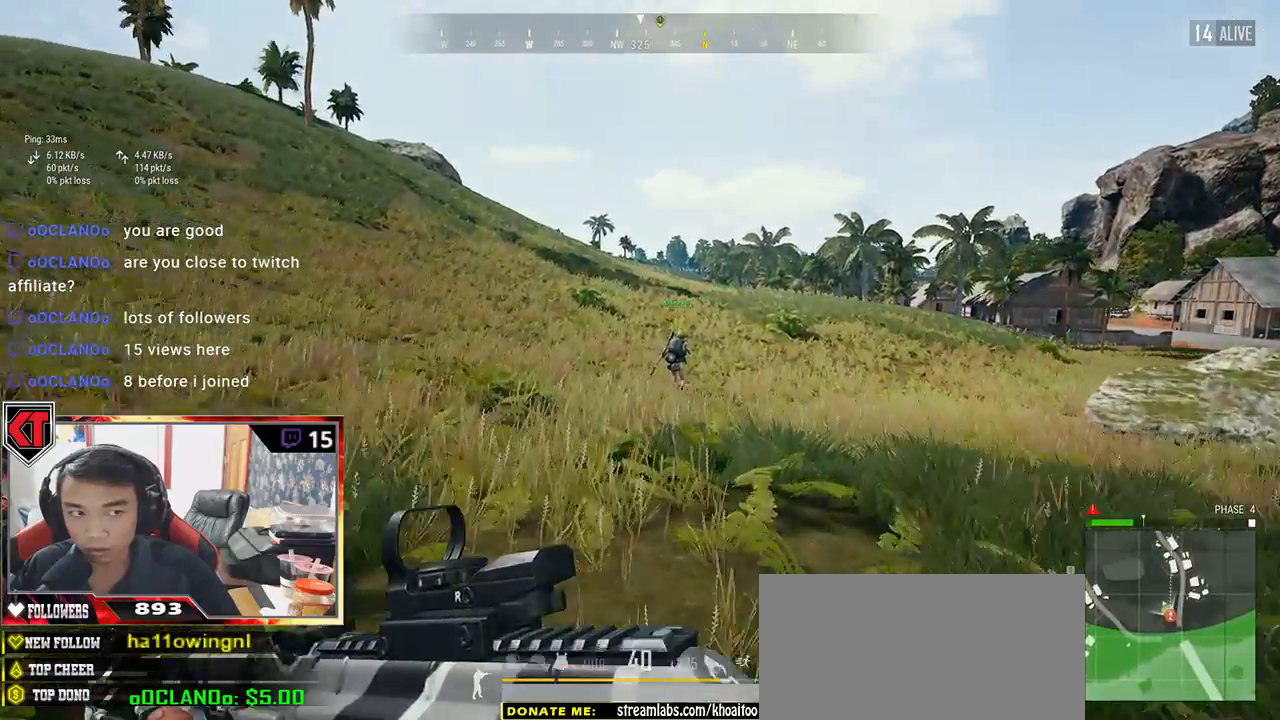
{"keys": ["shift", "w"], "mouse": [], "events": []}
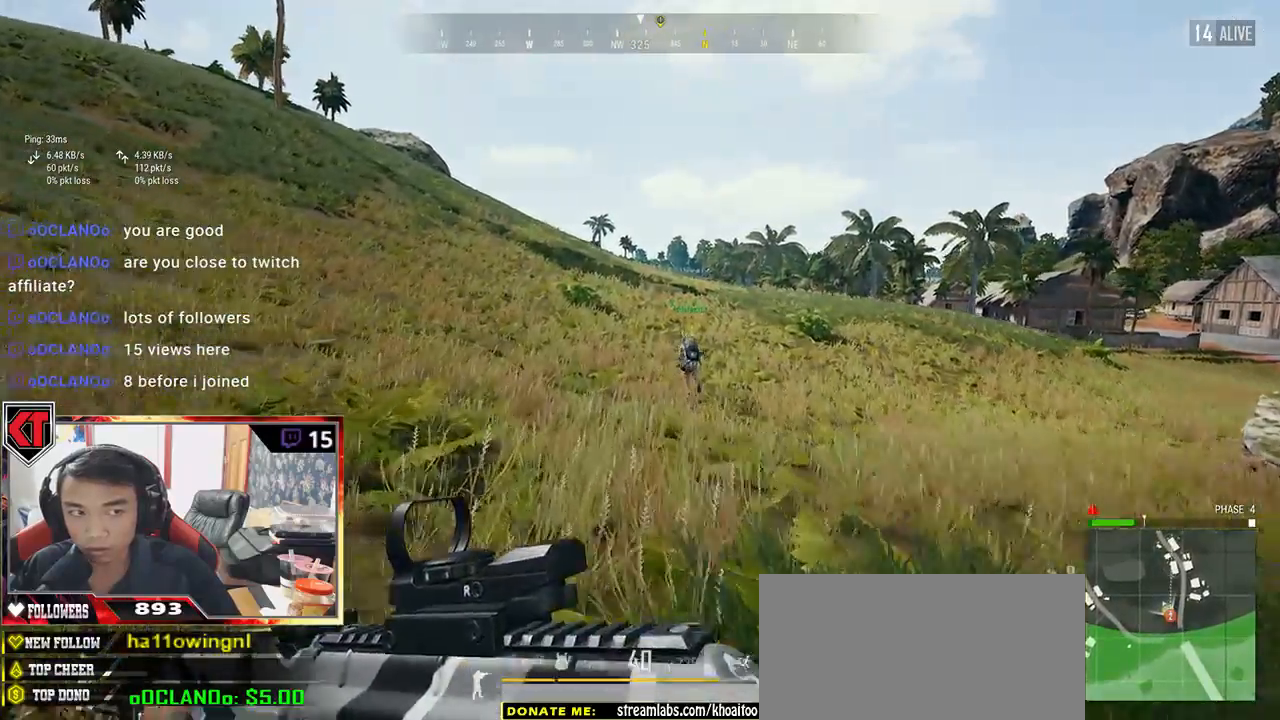
{"keys": ["shift", "w"], "mouse": [], "events": []}
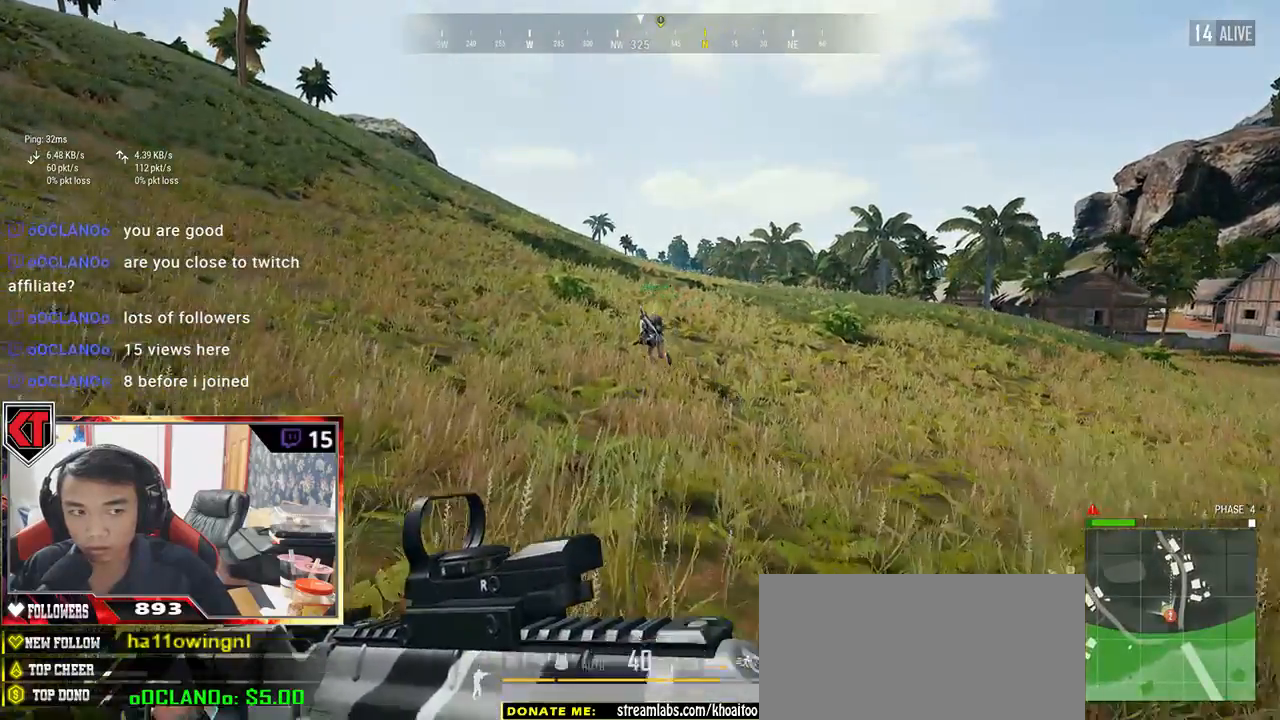
{"keys": ["shift", "w"], "mouse": [], "events": []}
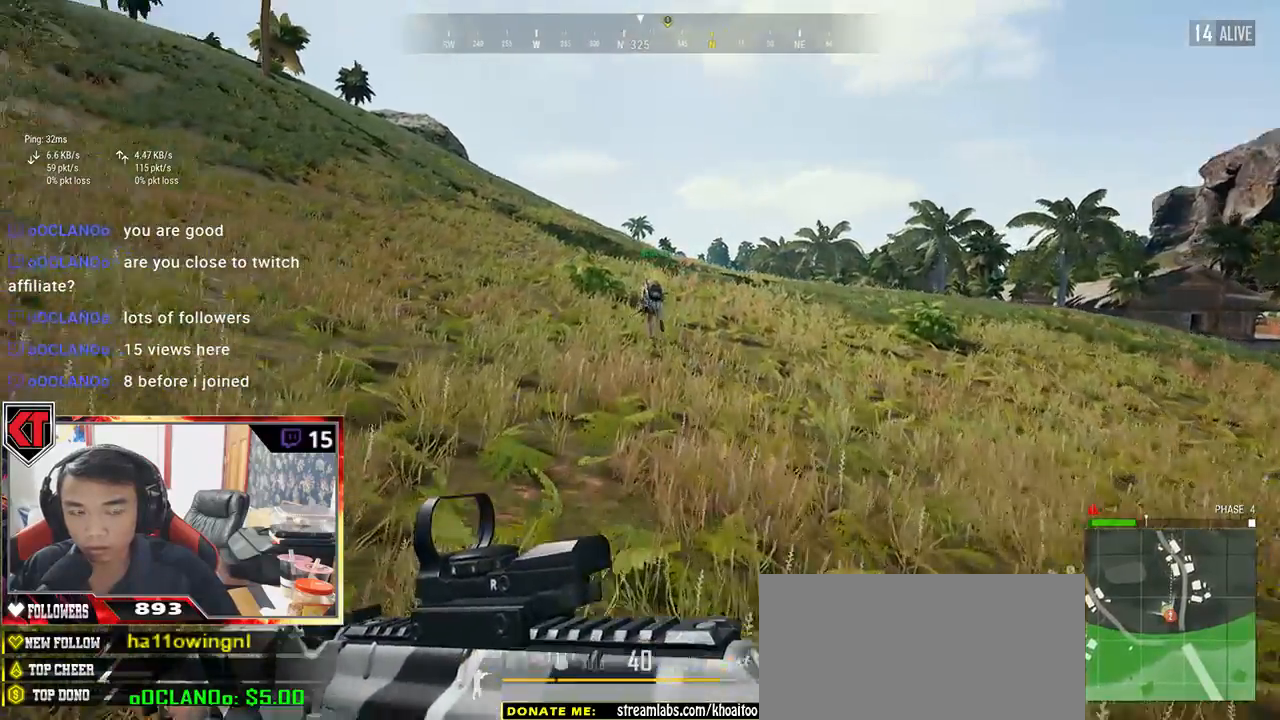
{"keys": ["shift", "w"], "mouse": [], "events": []}
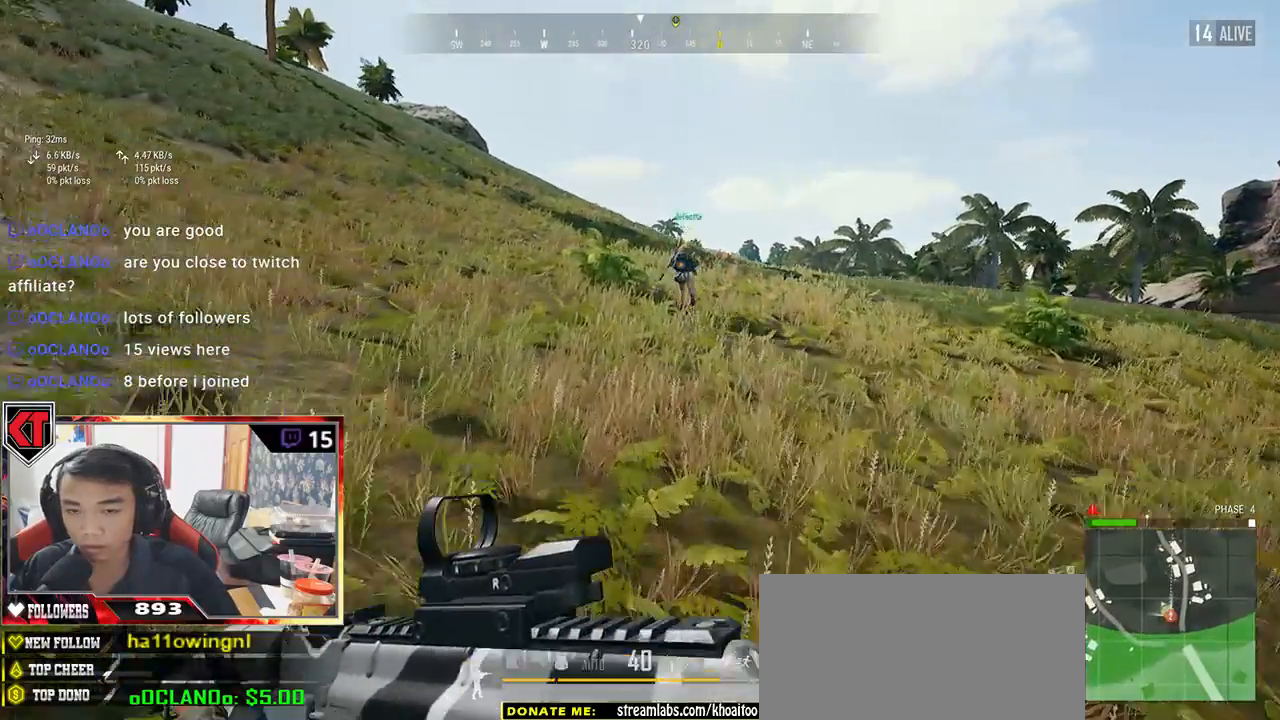
{"keys": ["shift", "w"], "mouse": [], "events": []}
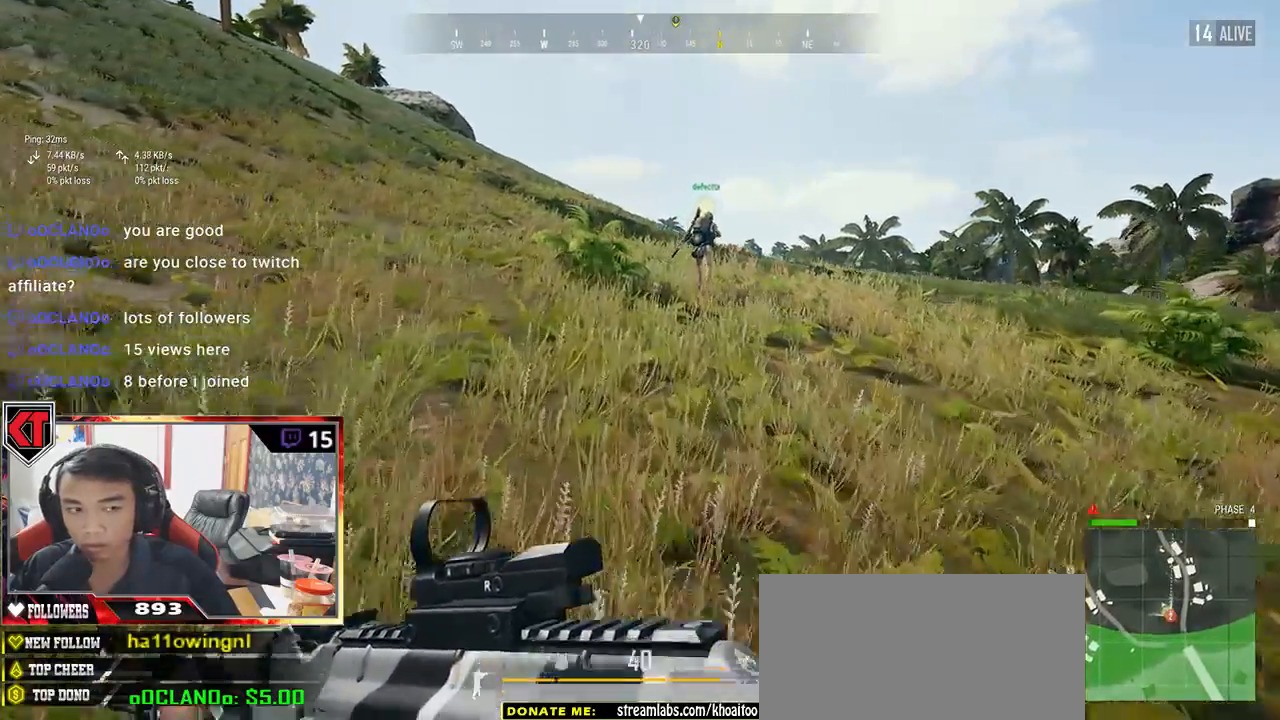
{"keys": ["shift", "w"], "mouse": [], "events": []}
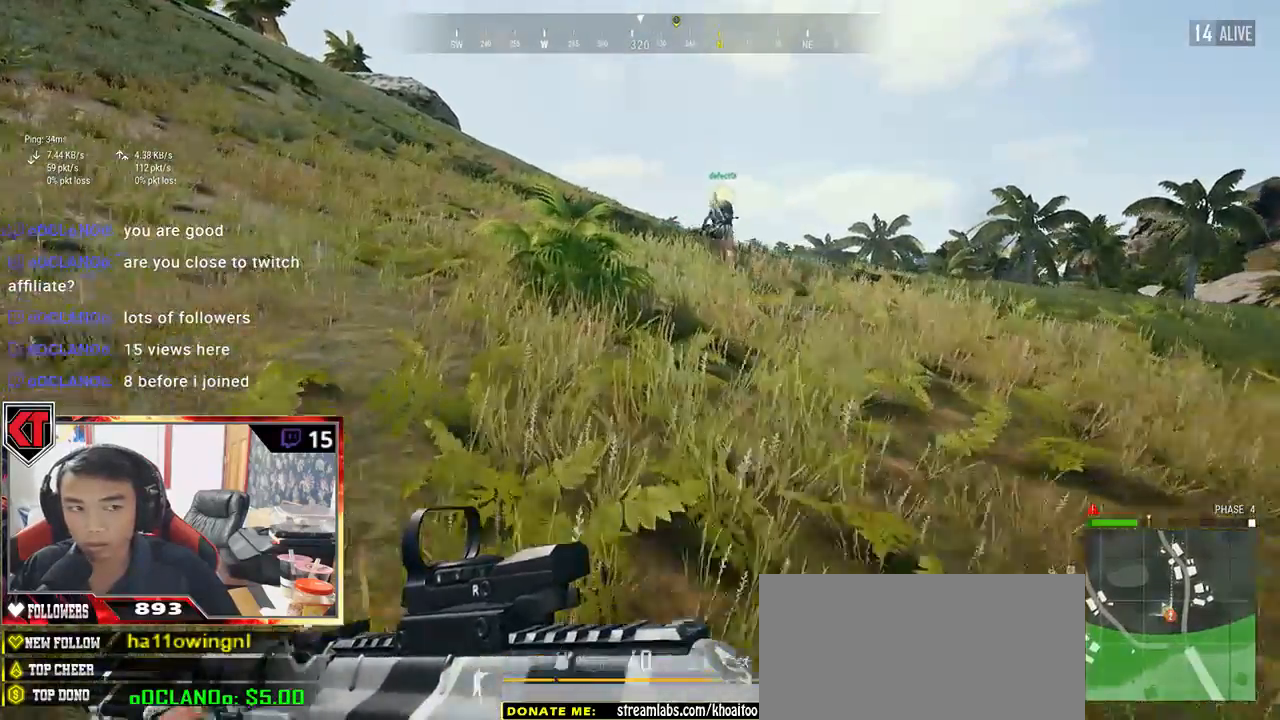
{"keys": ["shift", "w"], "mouse": [], "events": []}
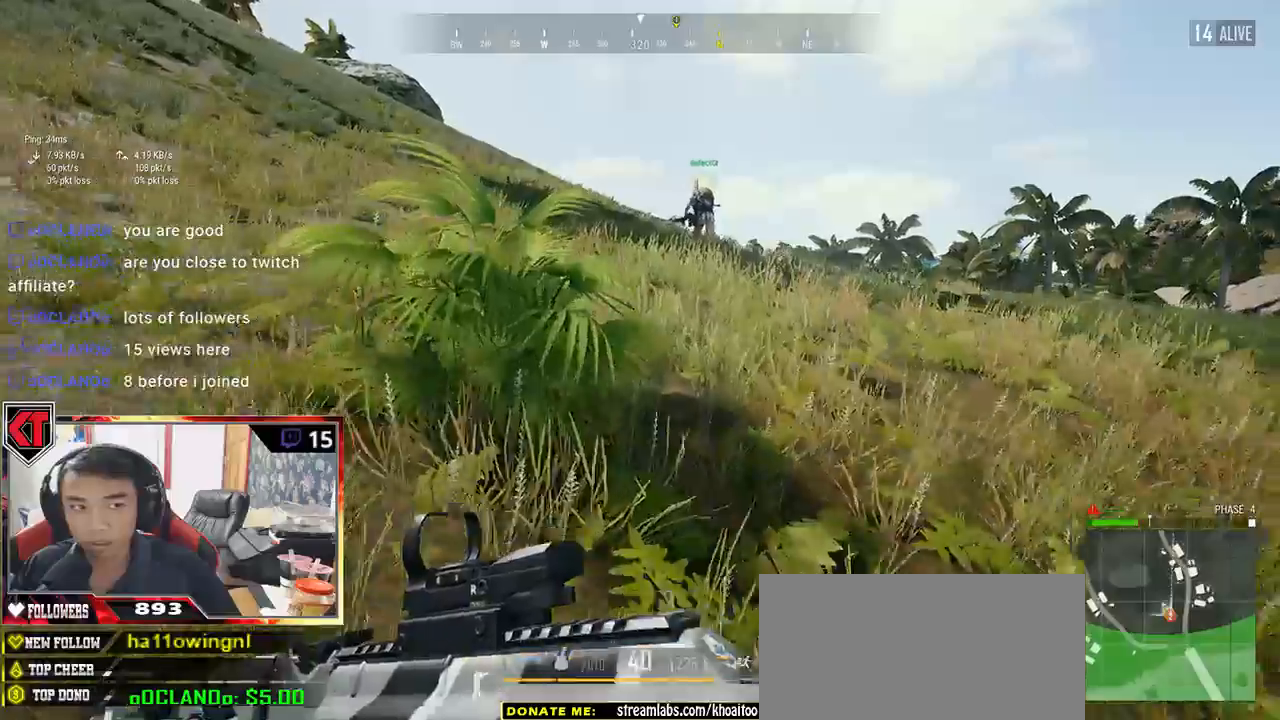
{"keys": ["shift", "w"], "mouse": [], "events": []}
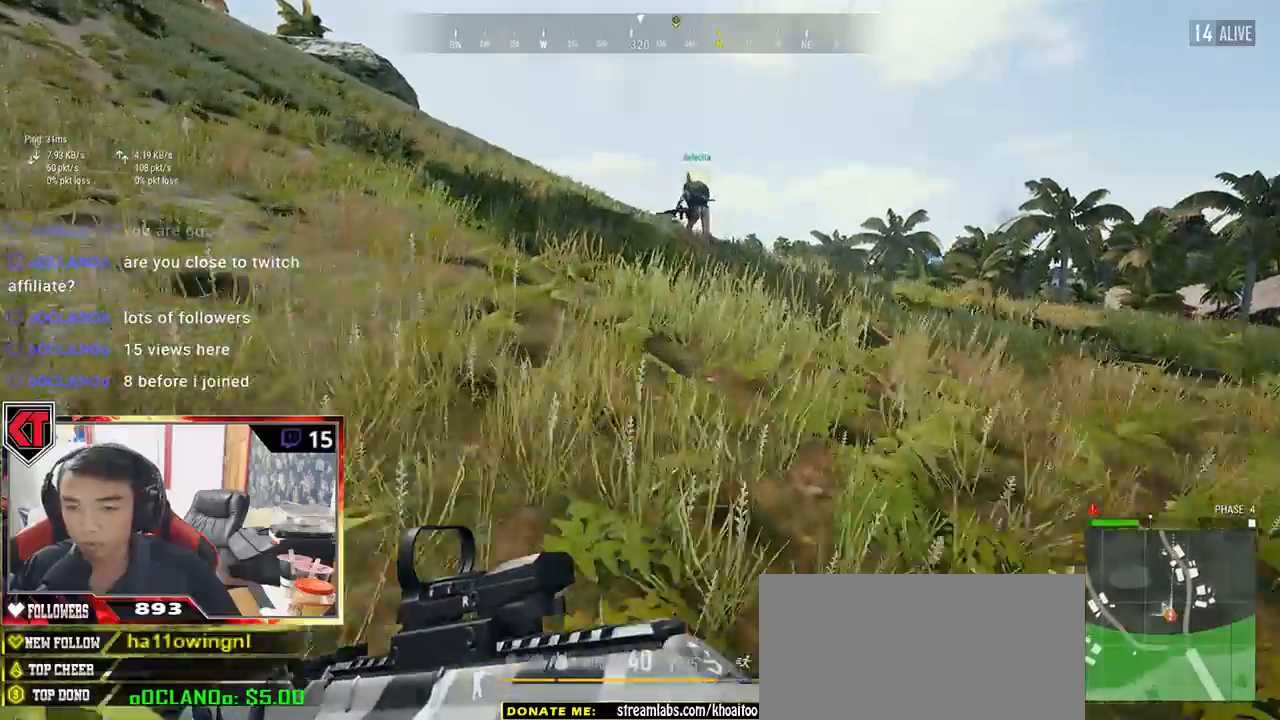
{"keys": ["shift", "w"], "mouse": [], "events": []}
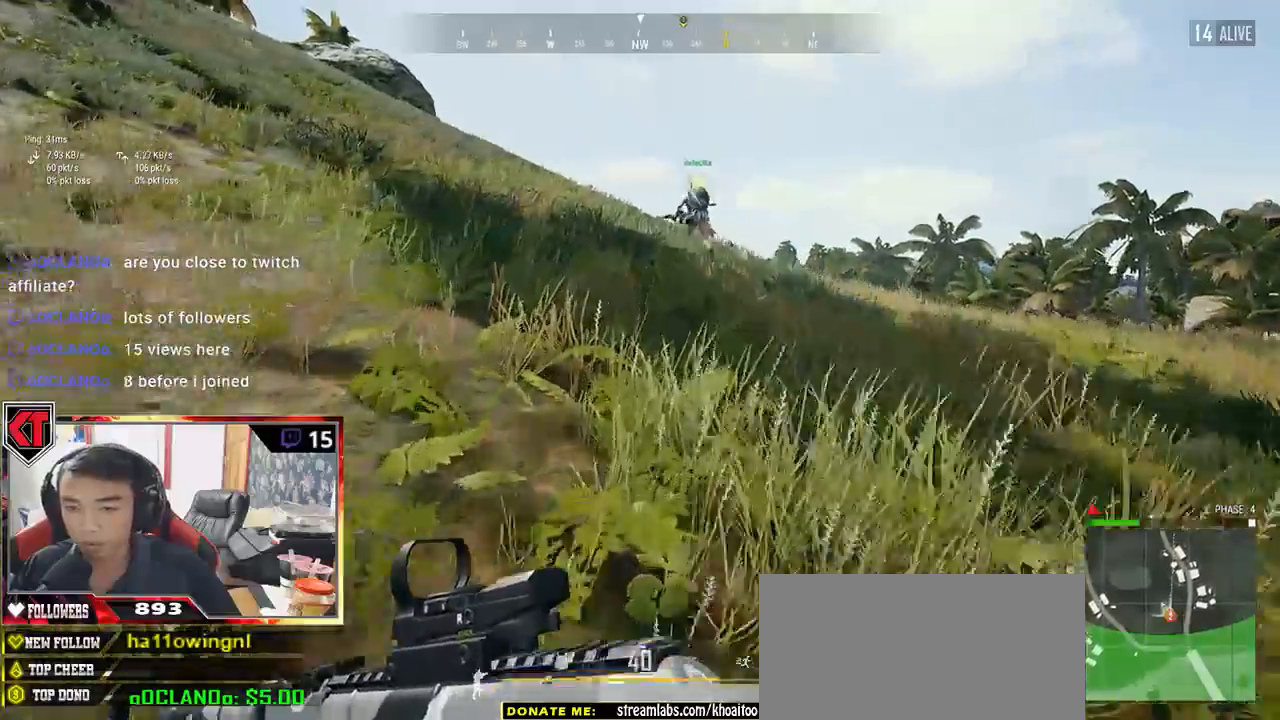
{"keys": ["shift", "w"], "mouse": [], "events": []}
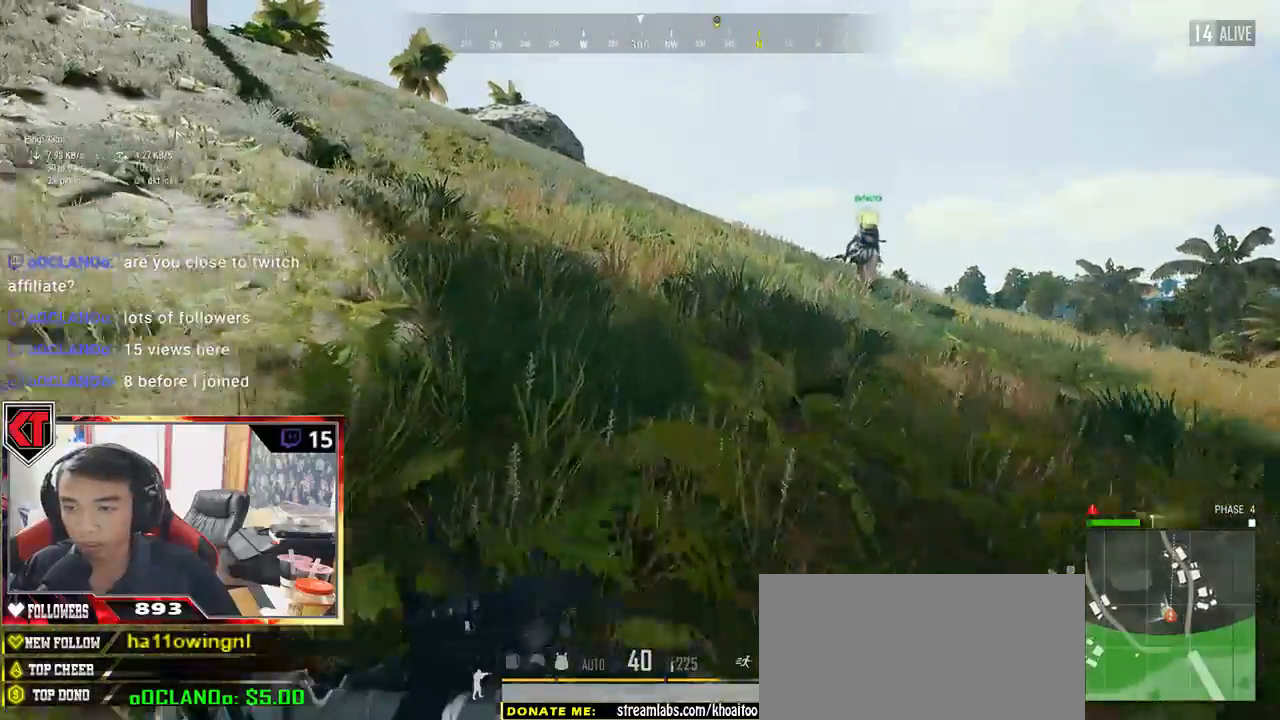
{"keys": ["shift", "w"], "mouse": [], "events": [[334, "space", "down"], [500, "space", "up"]]}
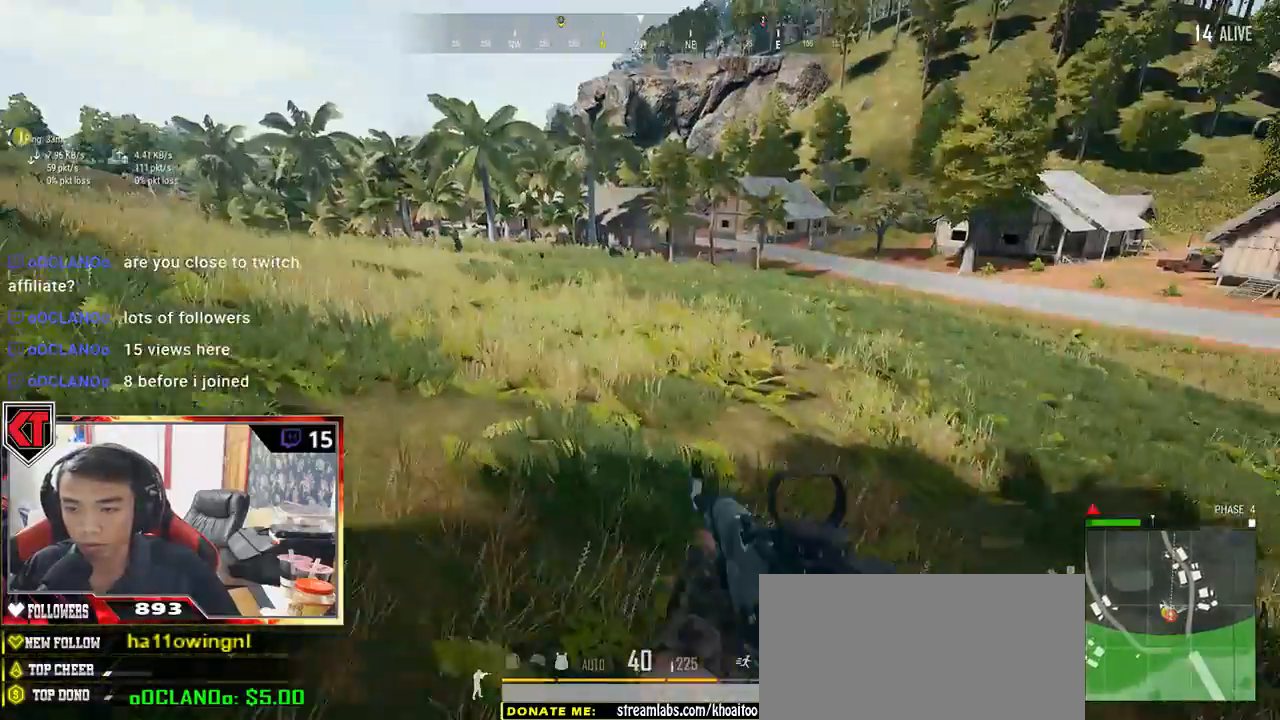
{"keys": ["shift", "w"], "mouse": [], "events": []}
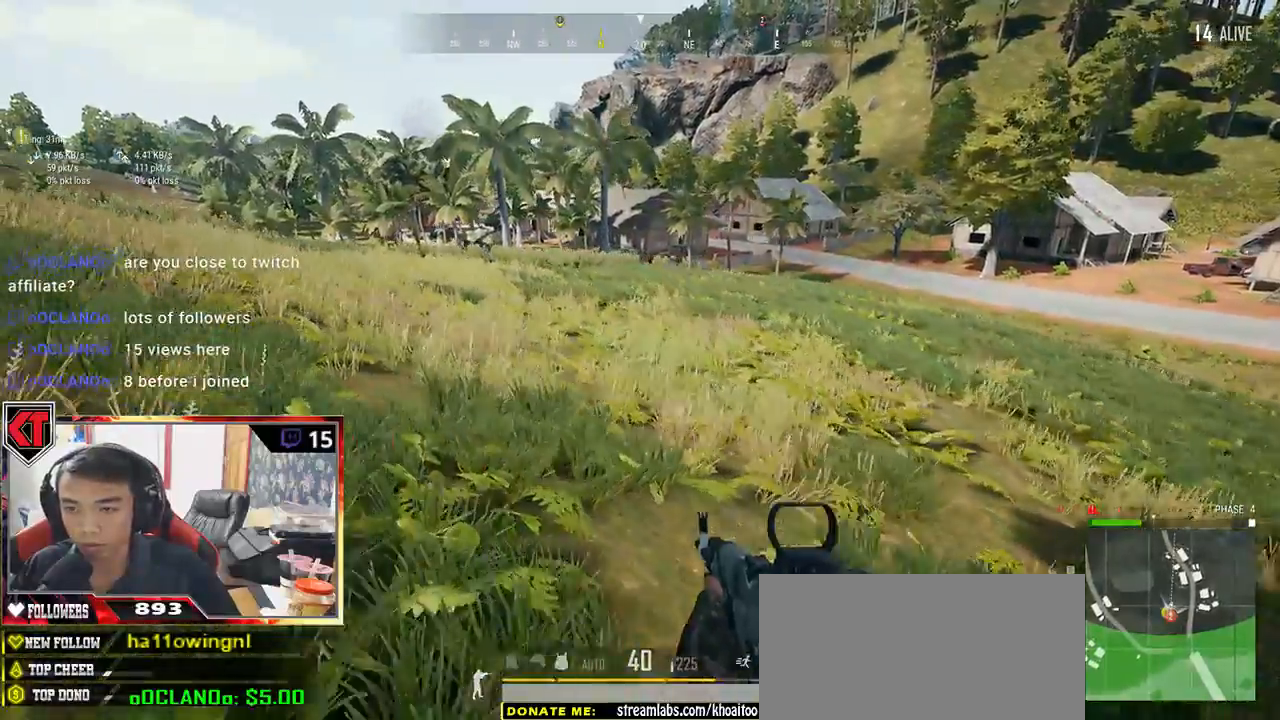
{"keys": ["shift", "w"], "mouse": [], "events": []}
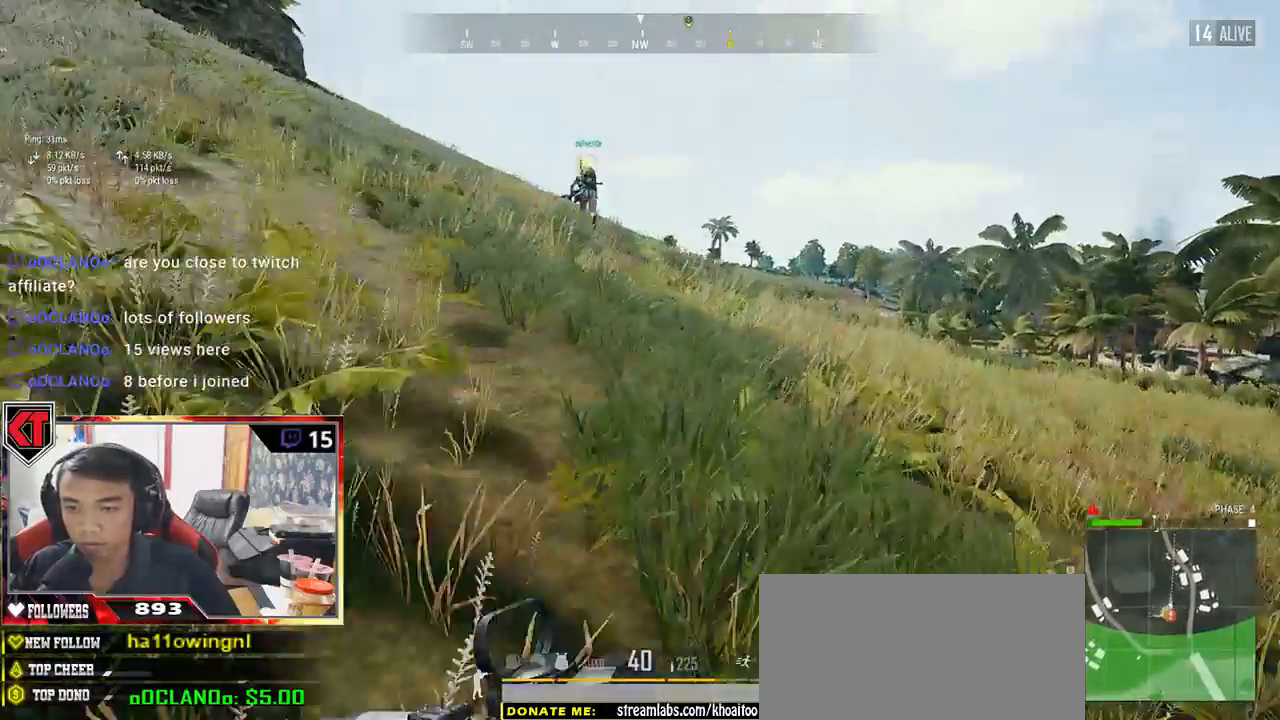
{"keys": ["shift", "w"], "mouse": [], "events": []}
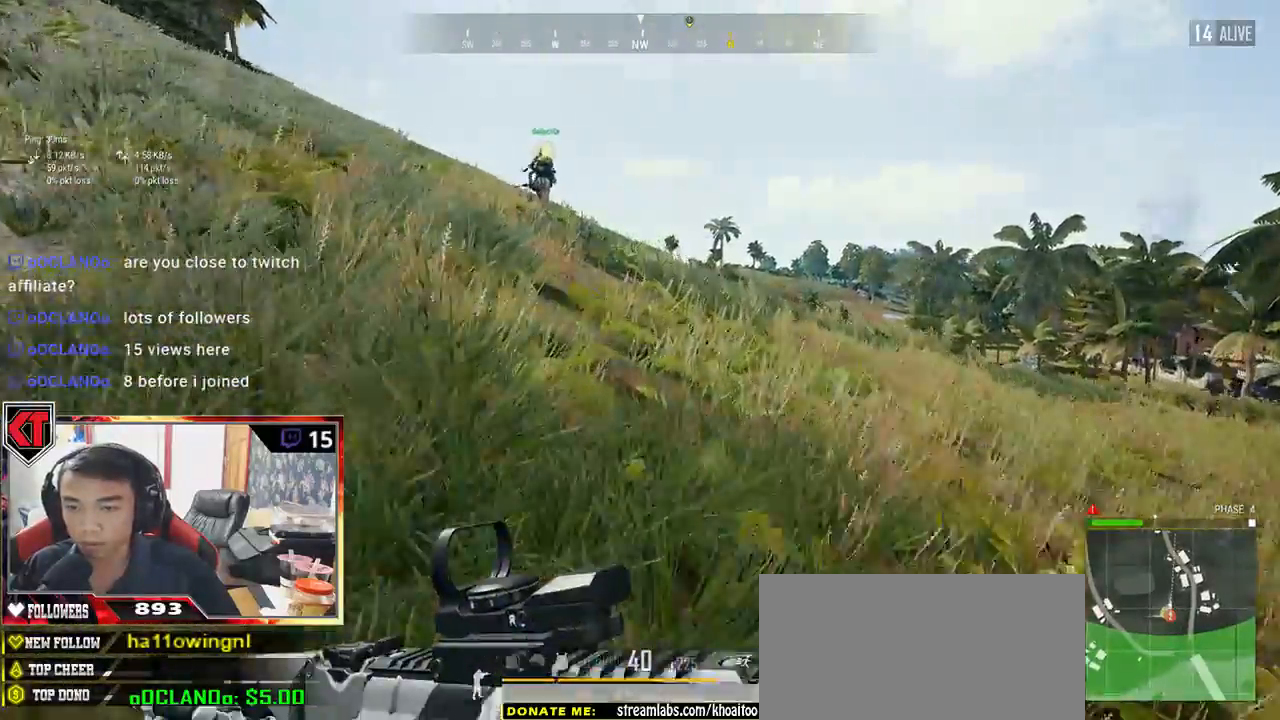
{"keys": ["shift", "w"], "mouse": [], "events": []}
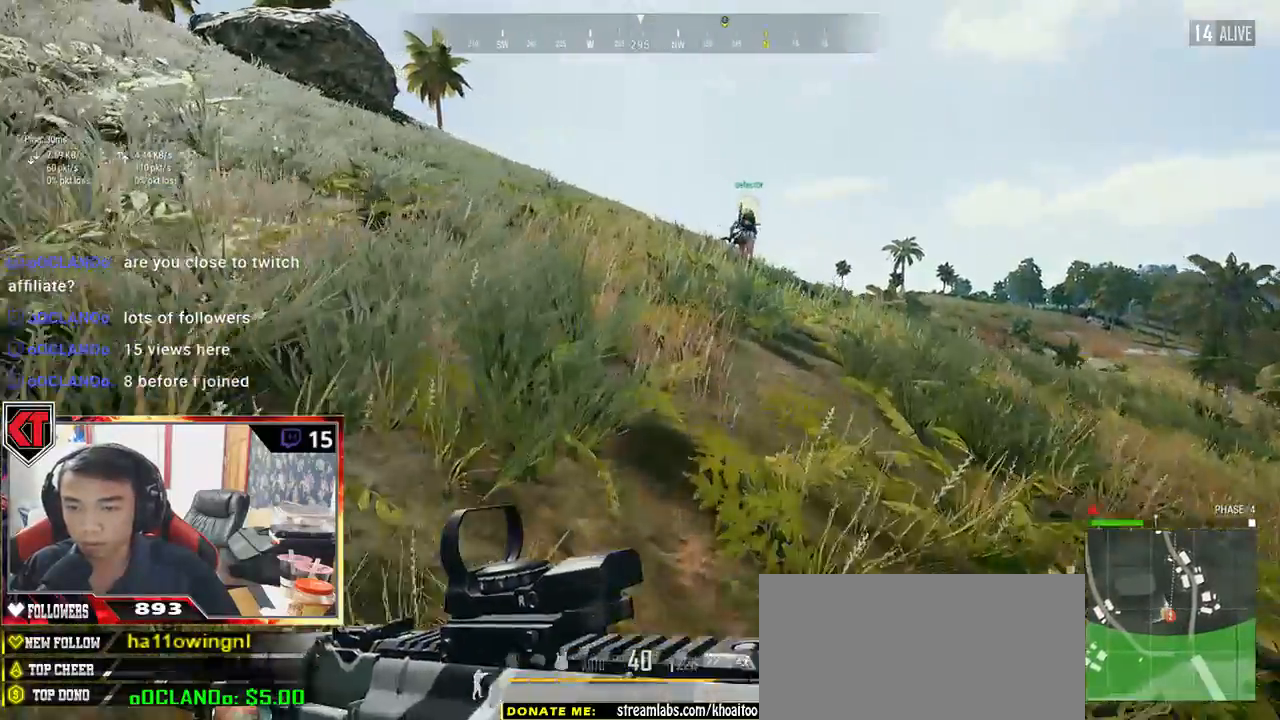
{"keys": ["shift", "w"], "mouse": [], "events": []}
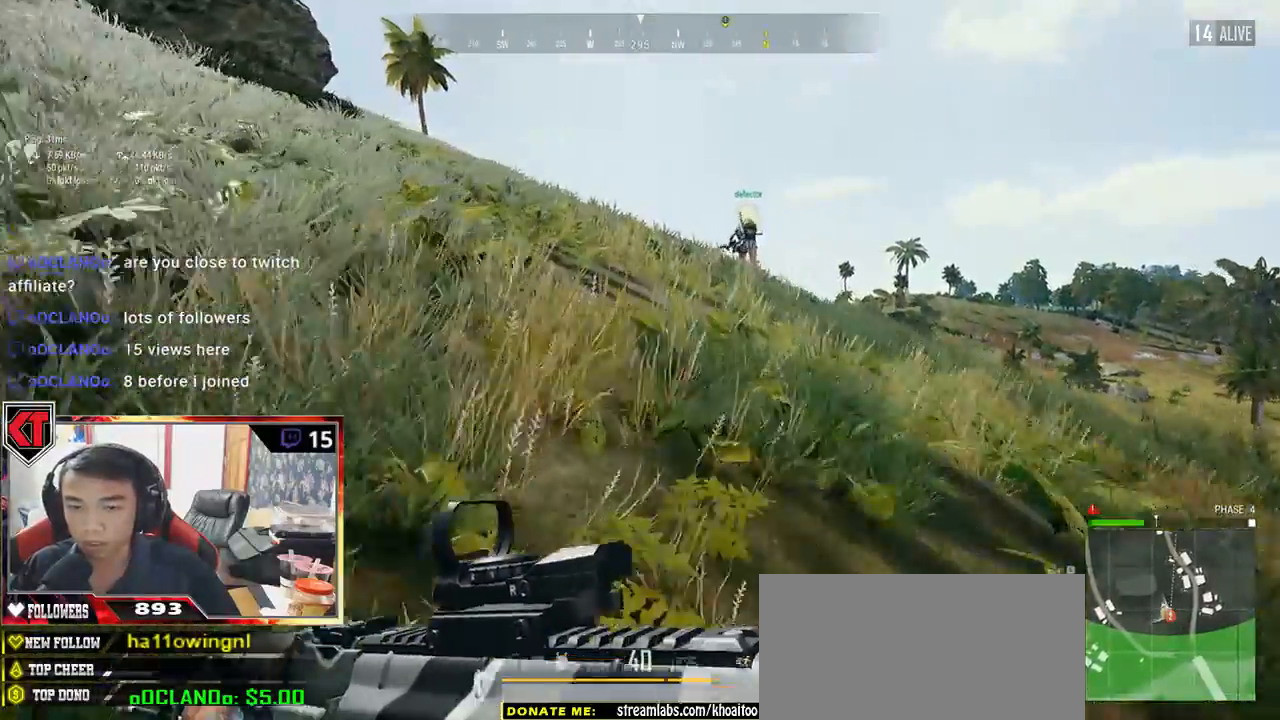
{"keys": ["shift", "w"], "mouse": [], "events": []}
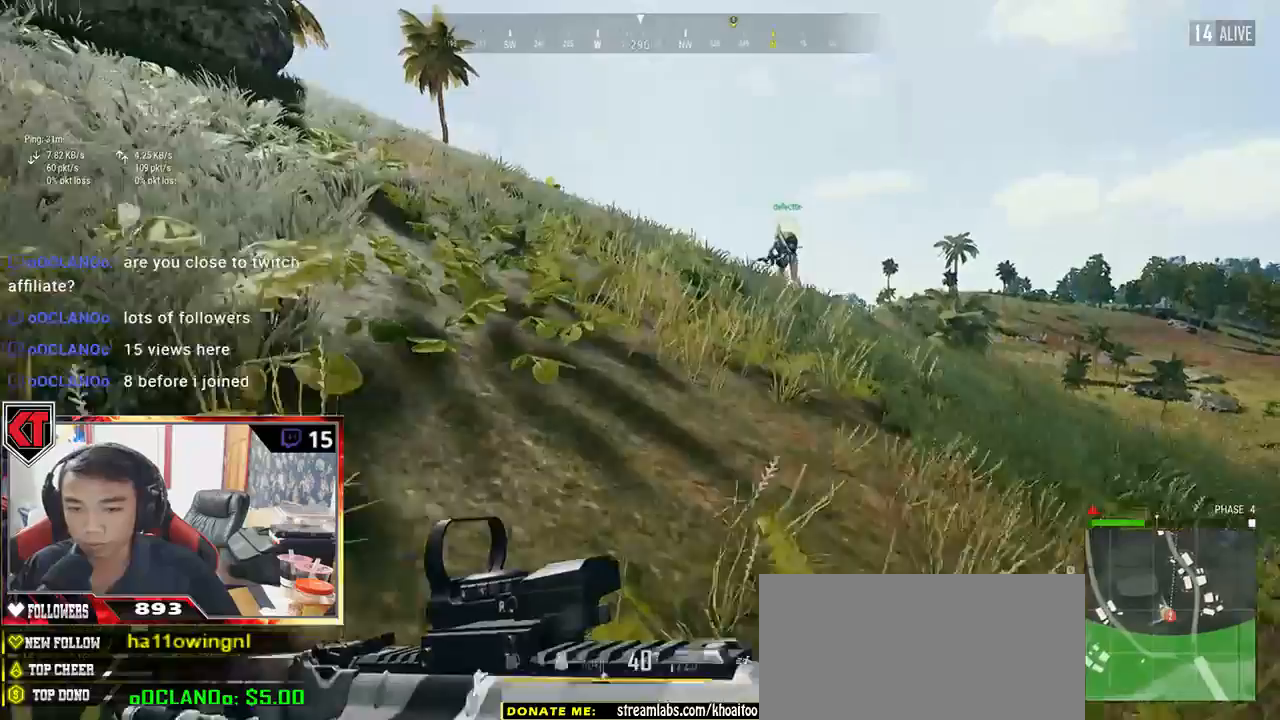
{"keys": ["shift", "w"], "mouse": [], "events": []}
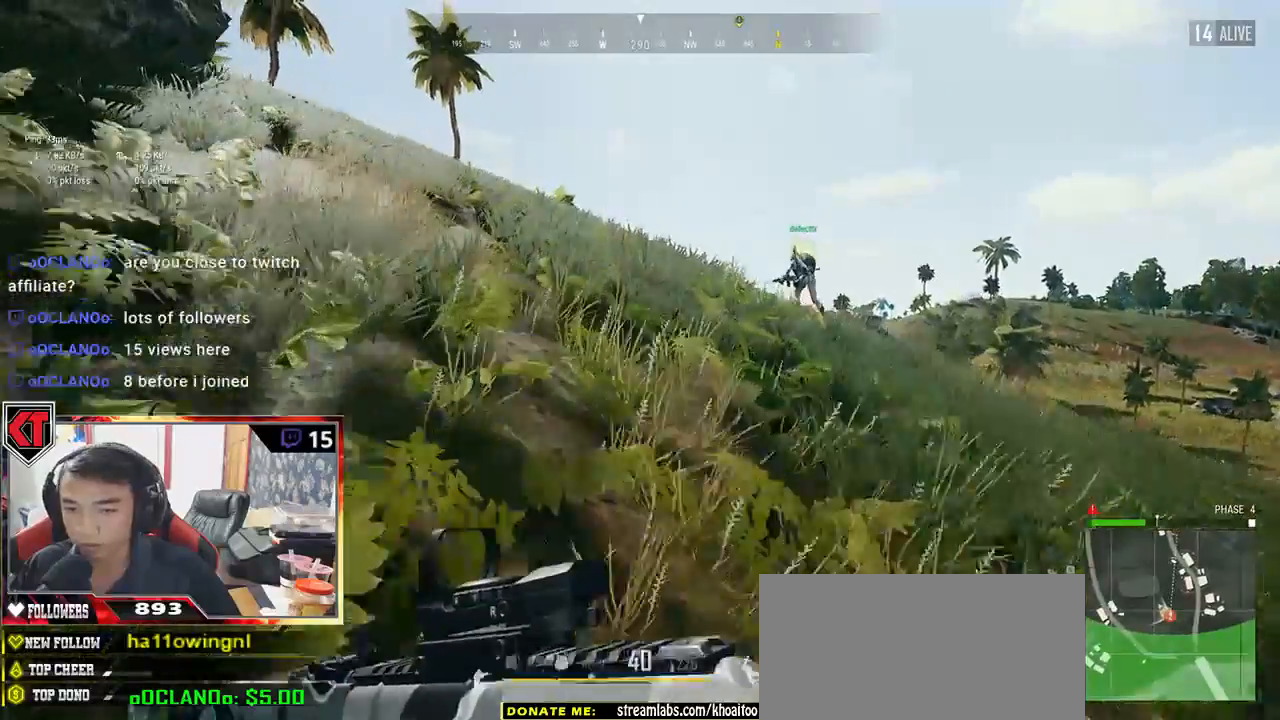
{"keys": ["shift", "w"], "mouse": [], "events": []}
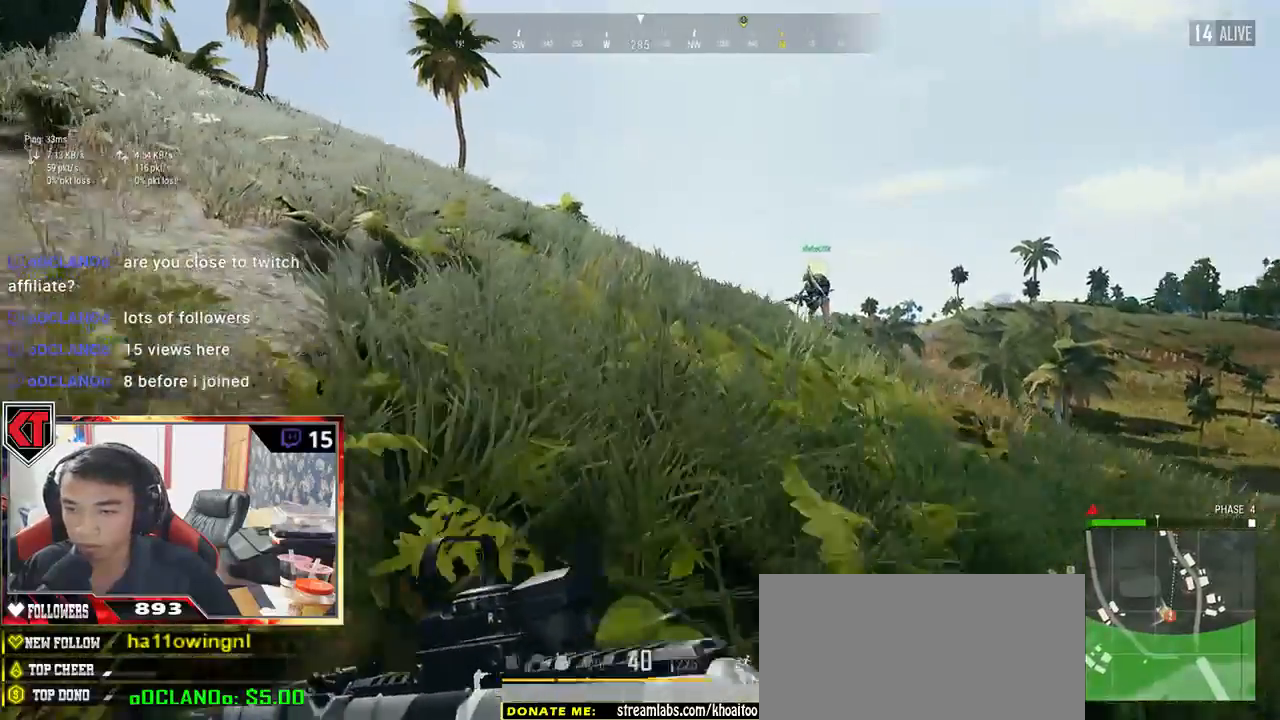
{"keys": ["shift", "w"], "mouse": [], "events": []}
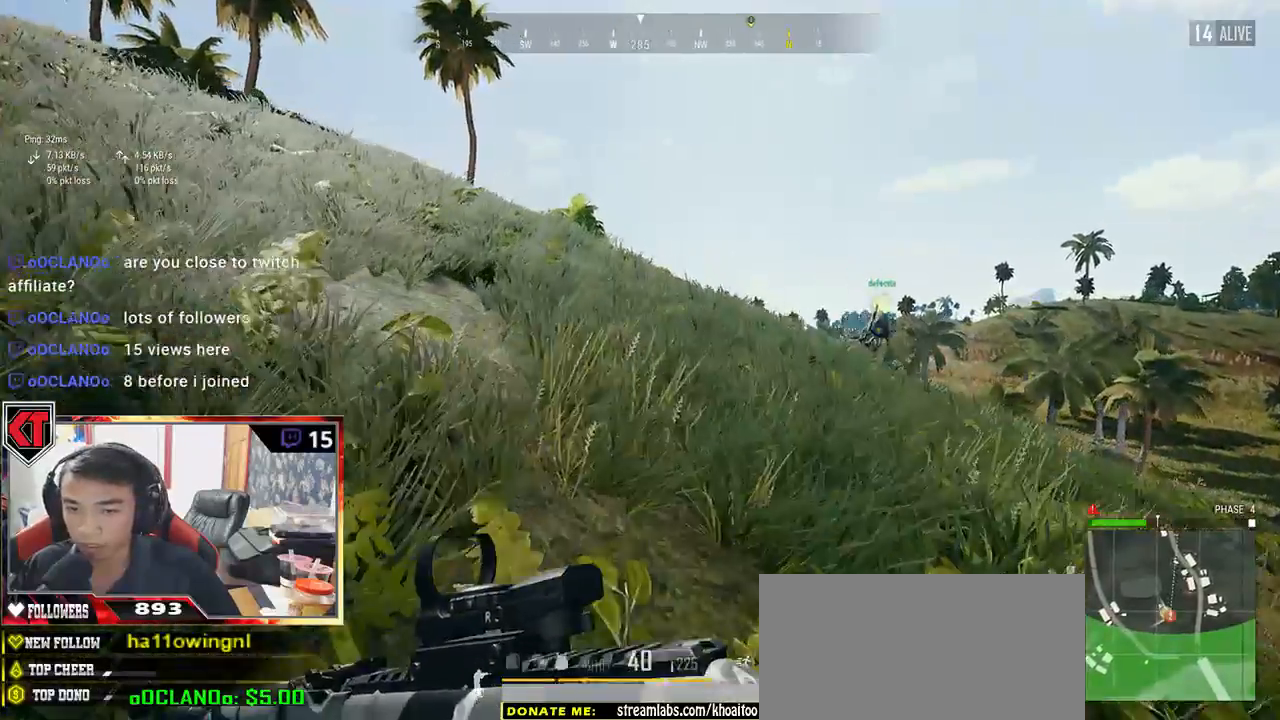
{"keys": ["shift", "w"], "mouse": [], "events": []}
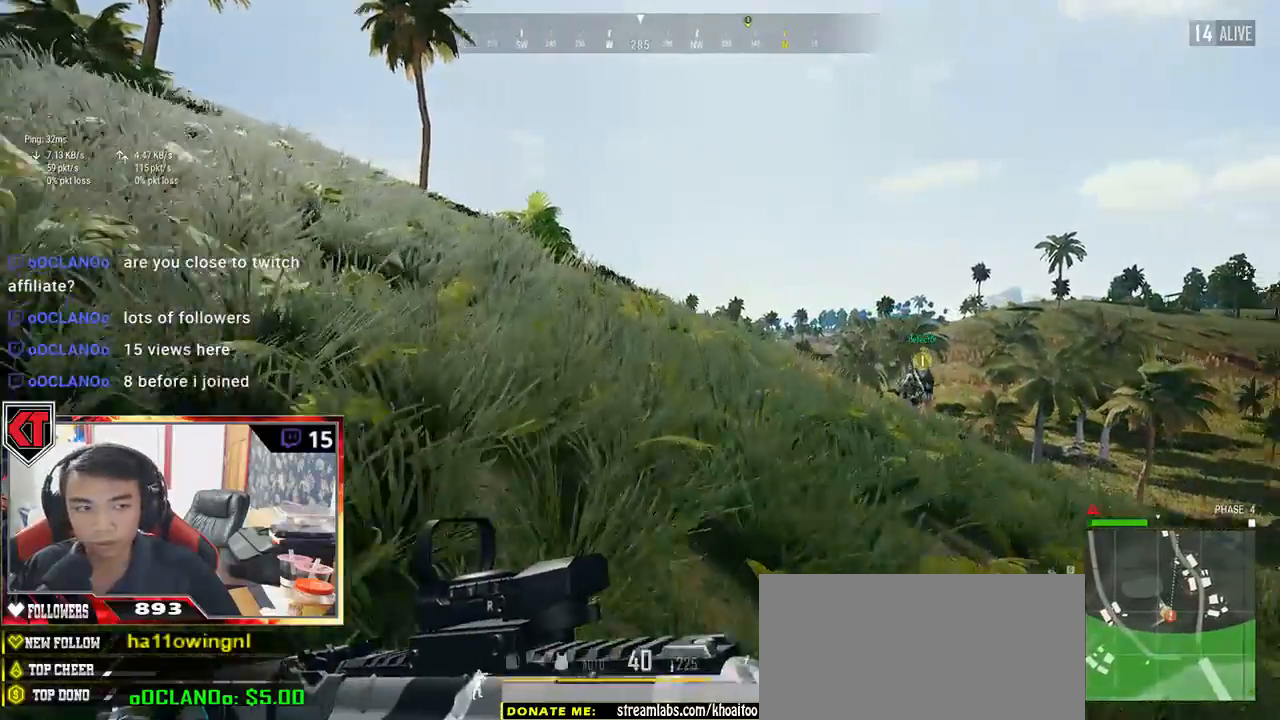
{"keys": ["shift", "w"], "mouse": [], "events": []}
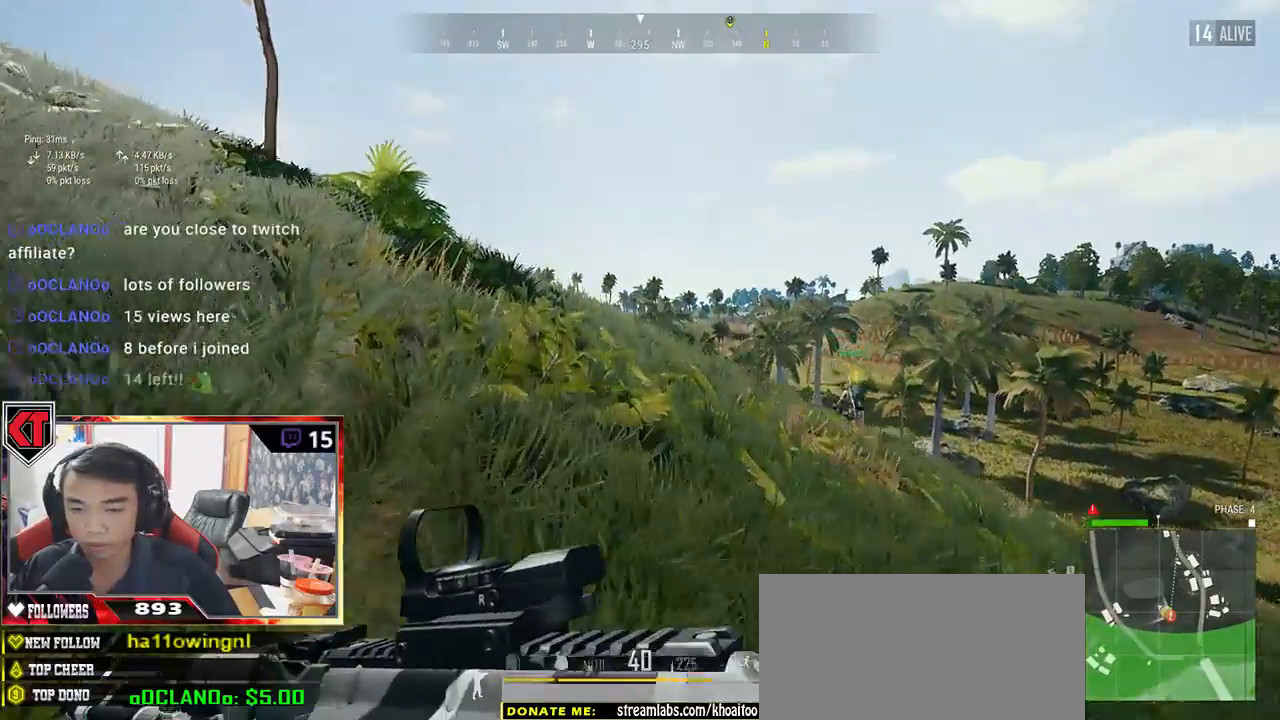
{"keys": ["shift", "w"], "mouse": [], "events": []}
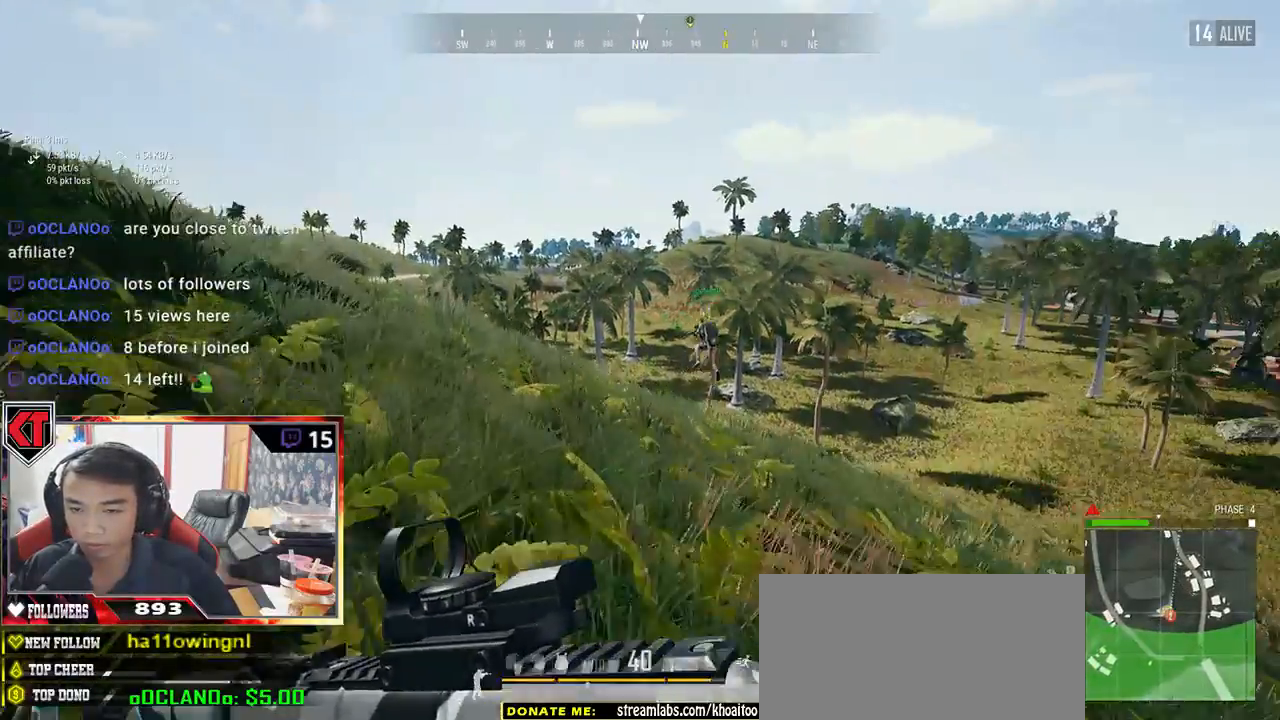
{"keys": ["shift", "w"], "mouse": [], "events": []}
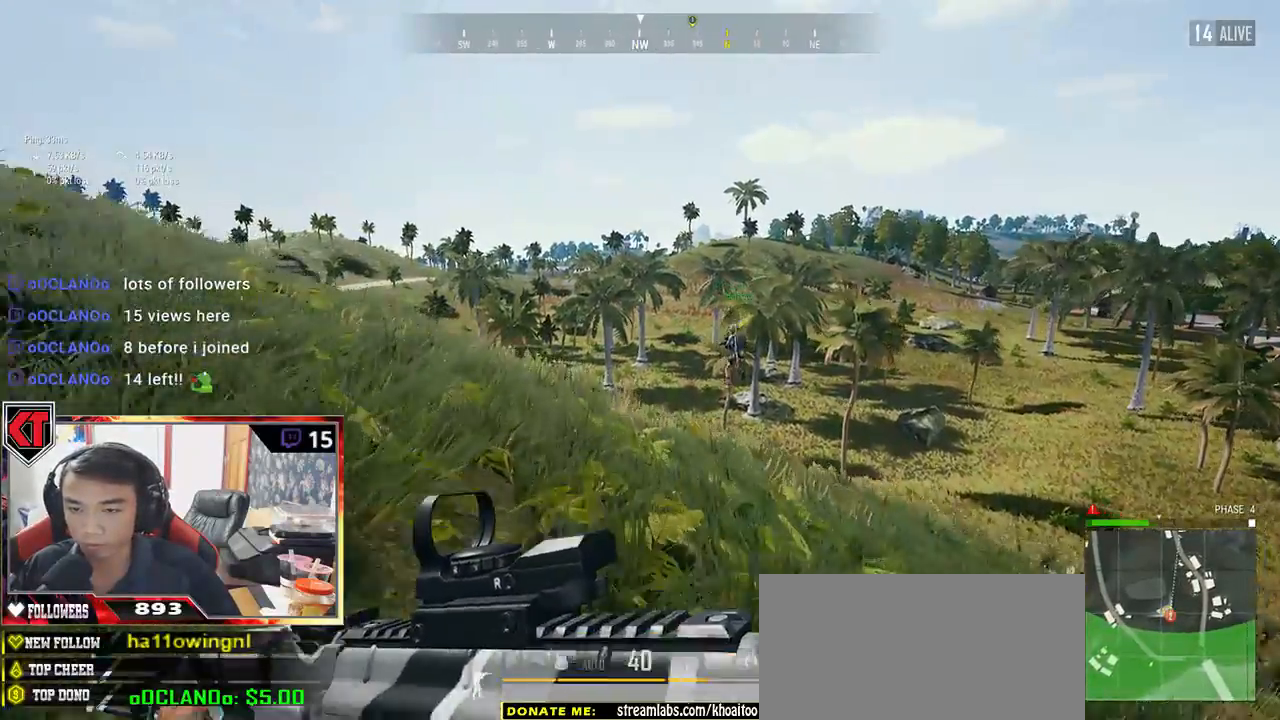
{"keys": ["shift", "w"], "mouse": [], "events": []}
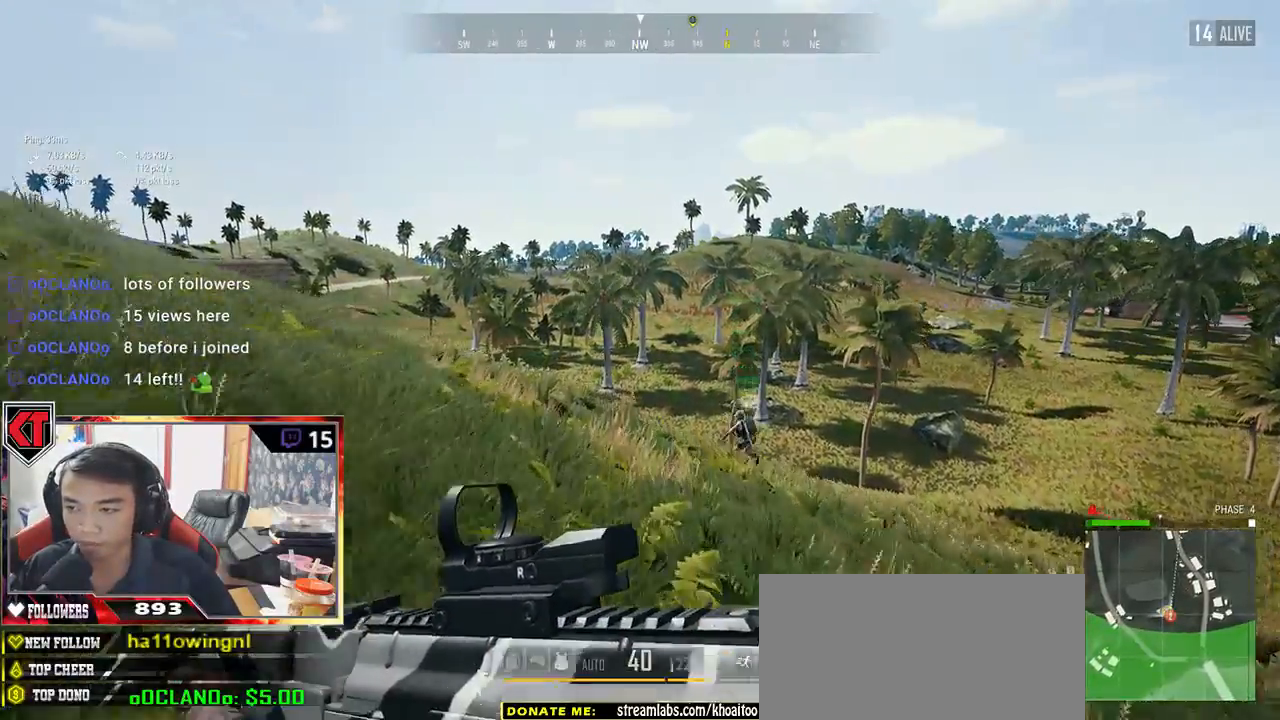
{"keys": ["shift", "w"], "mouse": [], "events": []}
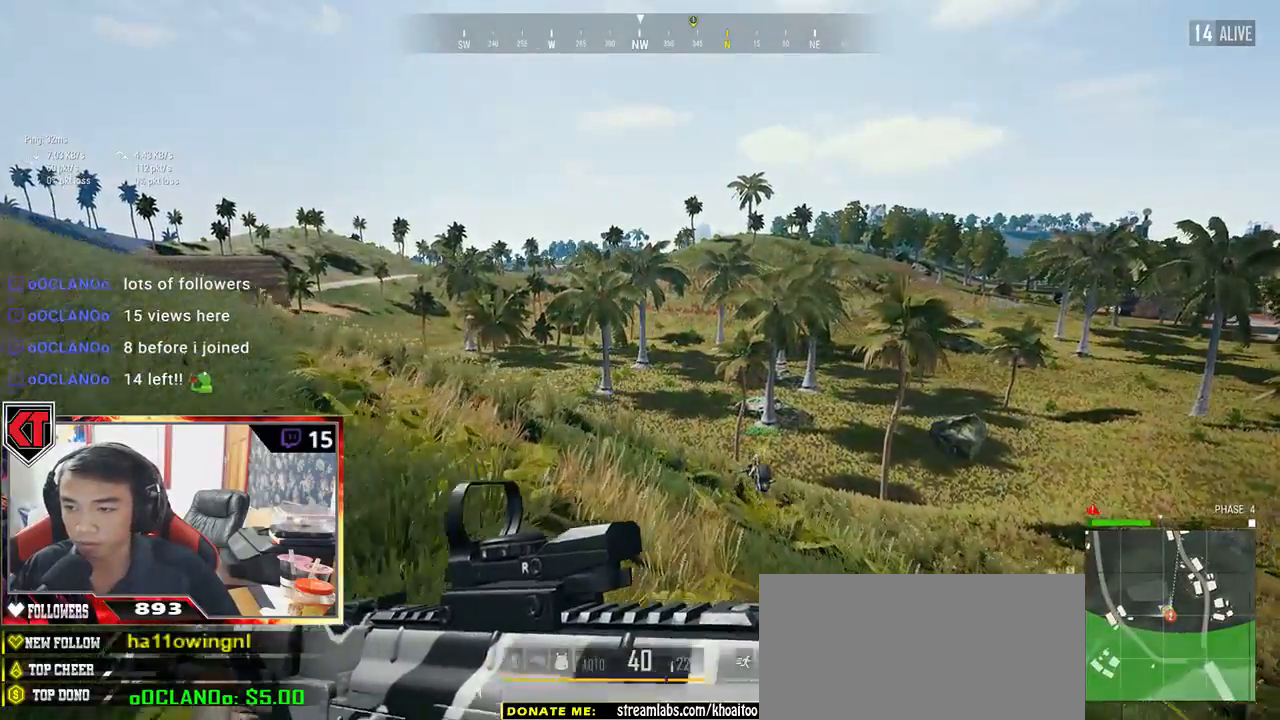
{"keys": ["shift", "w"], "mouse": [], "events": []}
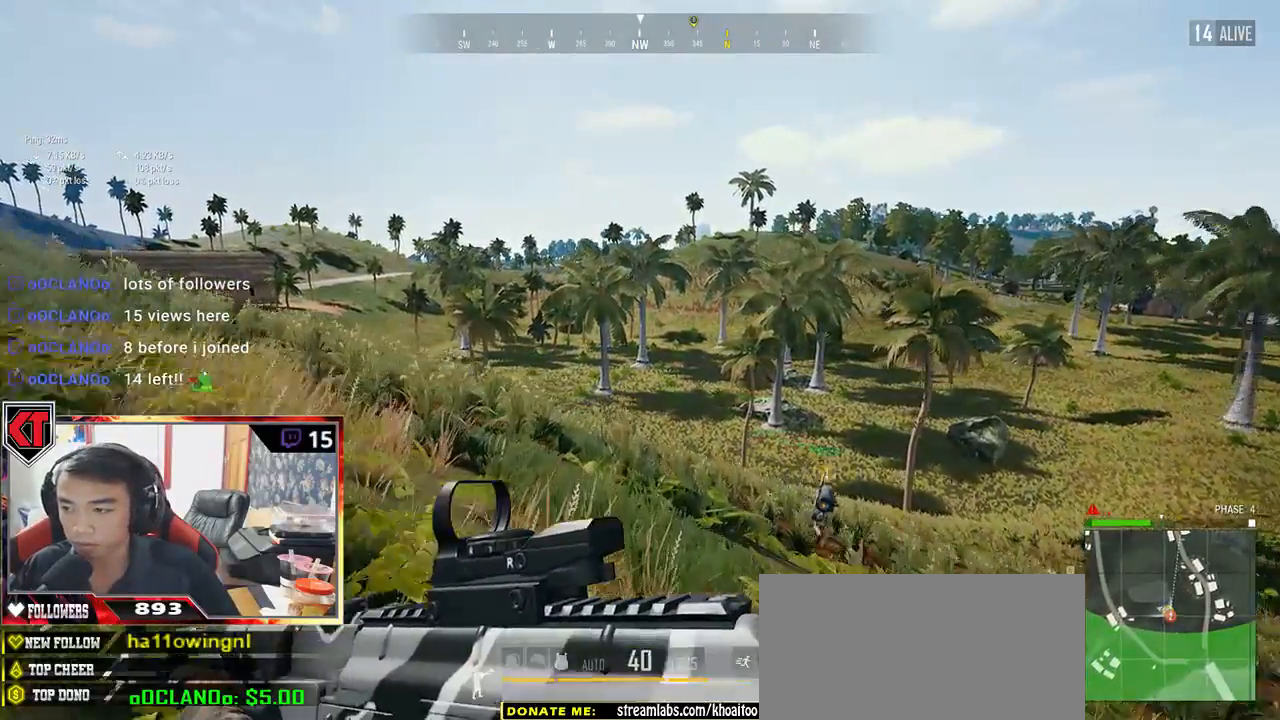
{"keys": ["shift", "w"], "mouse": [], "events": []}
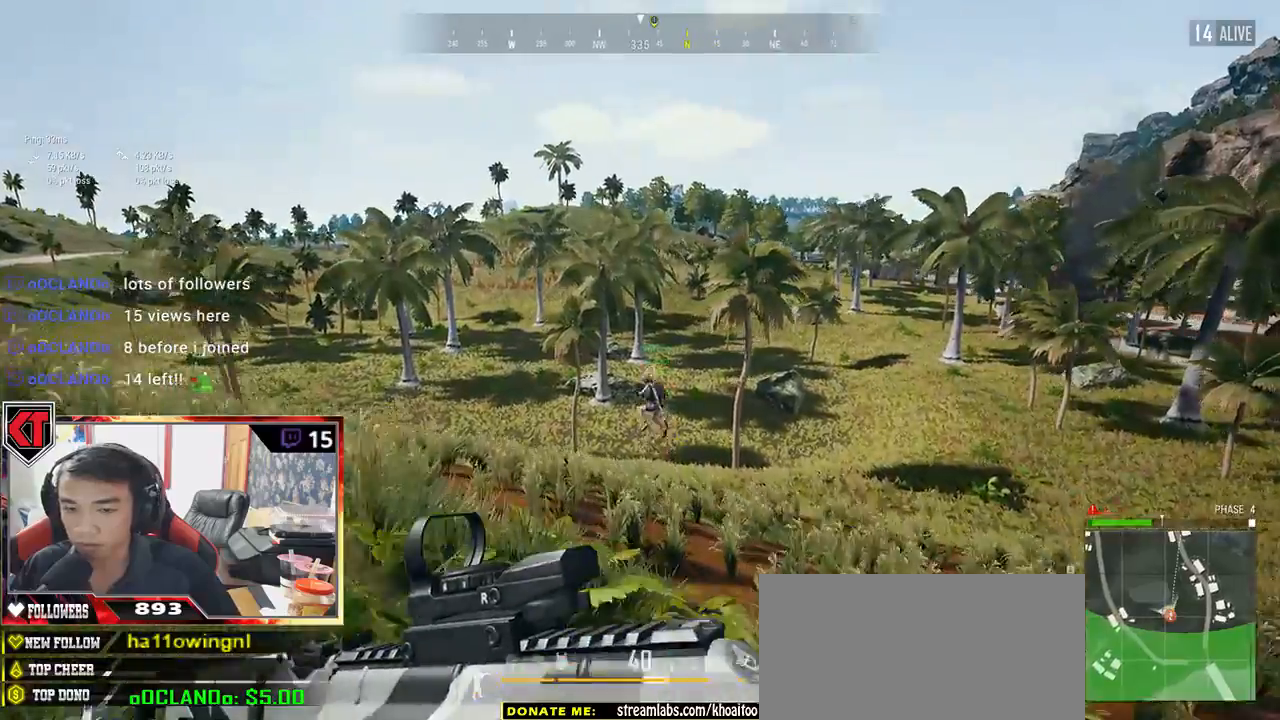
{"keys": ["shift", "w"], "mouse": [], "events": []}